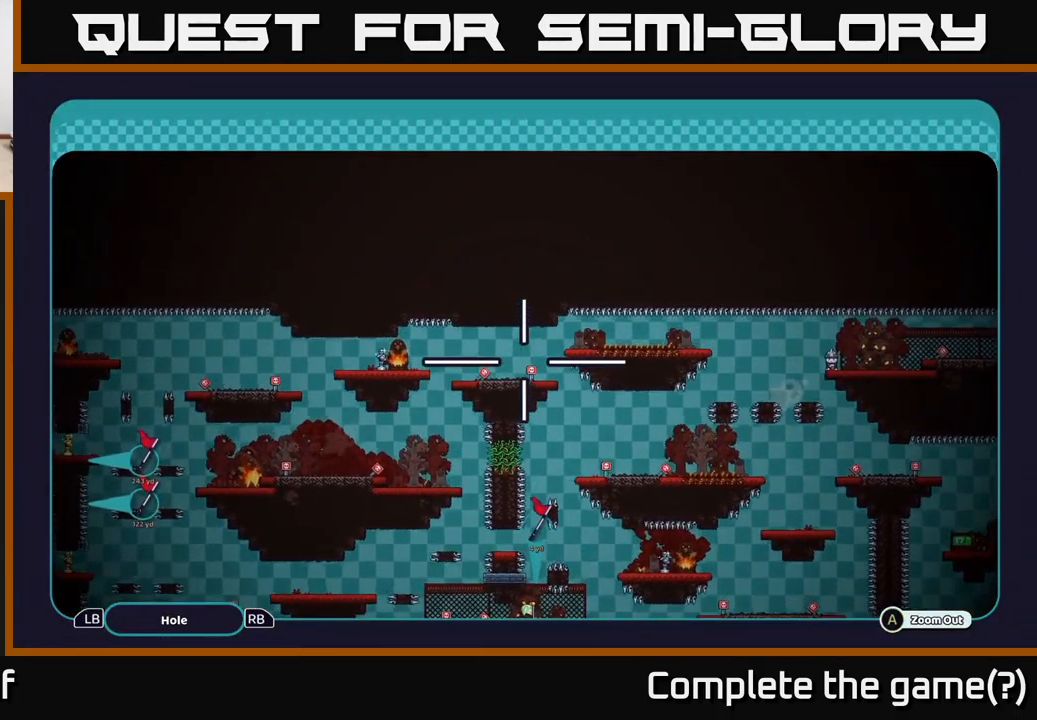
Gameplay with a controller (Xbox layout); each line is a JSON object with the inputs held at the frame after it. "events" lists button and stick changes between this image and that frame as [ms after this image, input, new state], when the widget could be followed in between.
{"buttons": ["A"], "left_stick": "down-left", "right_stick": "center", "events": [[33, "left_stick", "left"], [150, "left_stick", "down"], [200, "left_stick", "right"], [300, "left_stick", "left"], [367, "left_stick", "down-left"]]}
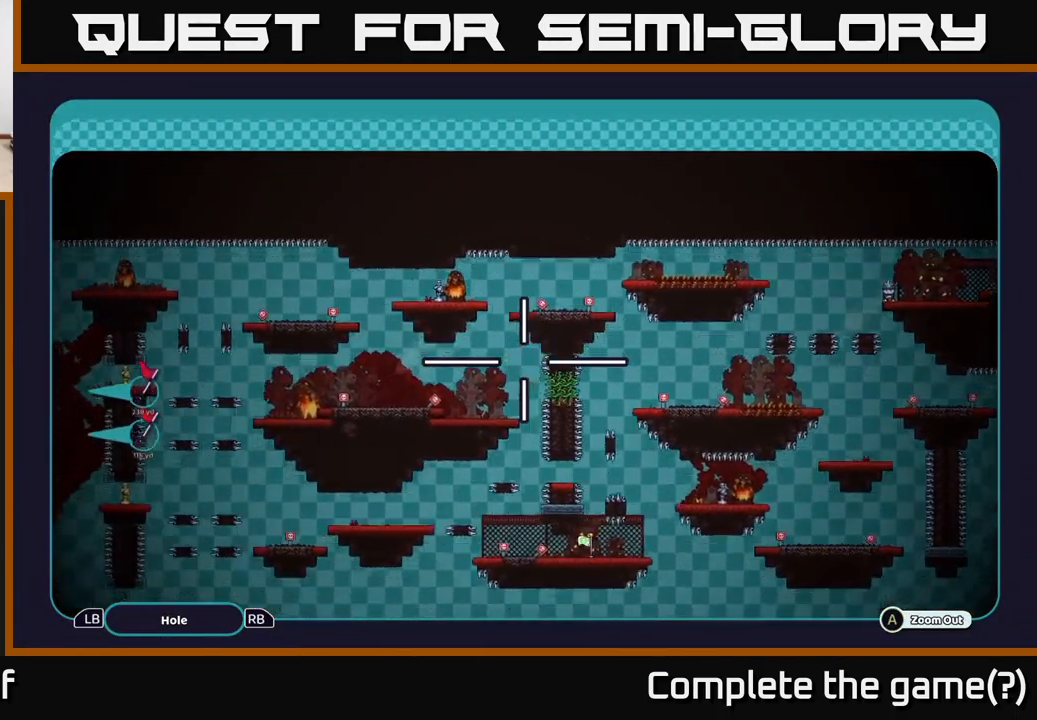
{"buttons": ["A"], "left_stick": "up-right", "right_stick": "center", "events": [[117, "left_stick", "down-right"], [167, "left_stick", "up-right"]]}
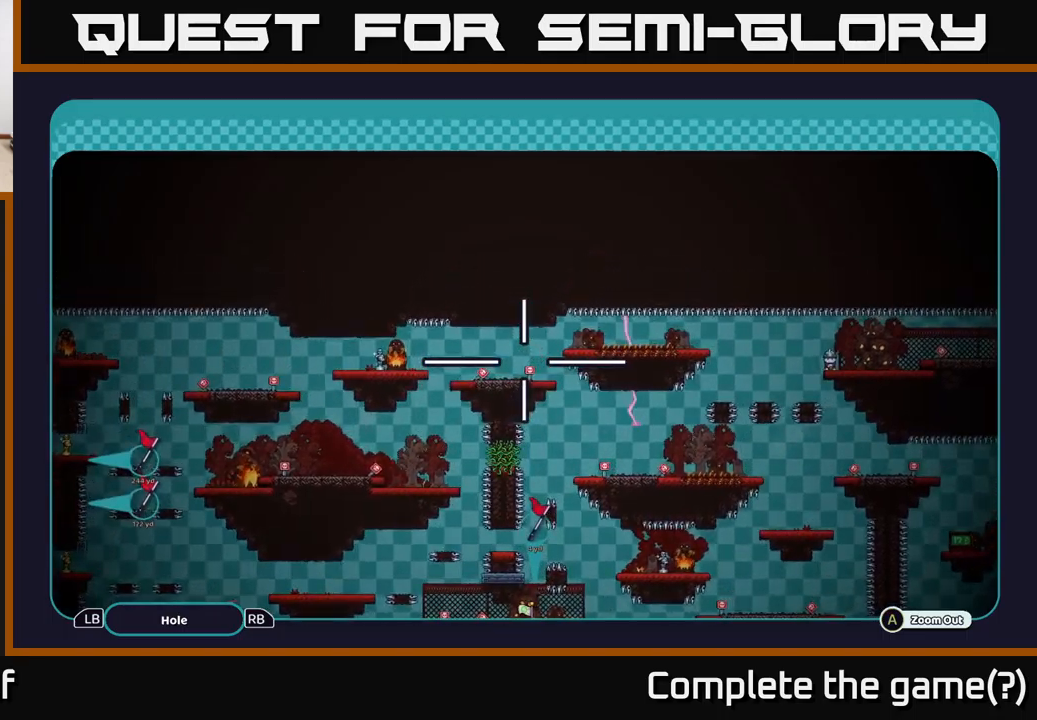
{"buttons": ["A"], "left_stick": "down-left", "right_stick": "center", "events": [[50, "left_stick", "center"], [334, "left_stick", "down"], [467, "left_stick", "down-left"]]}
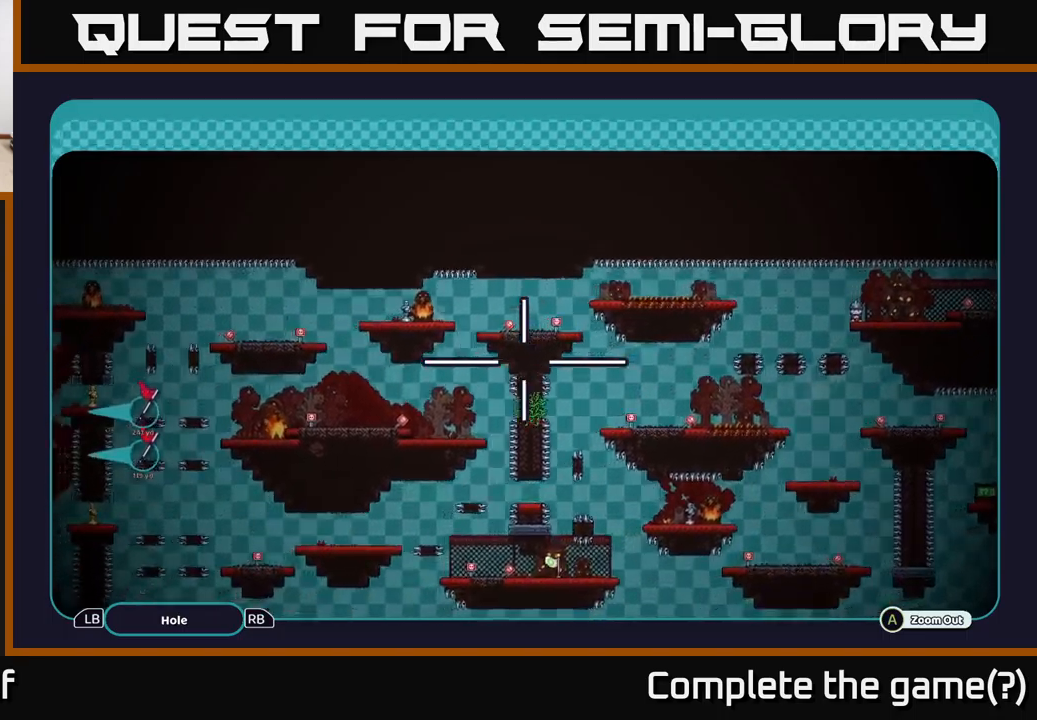
{"buttons": ["A"], "left_stick": "center", "right_stick": "center", "events": [[67, "left_stick", "left"], [184, "left_stick", "up-left"], [284, "left_stick", "center"]]}
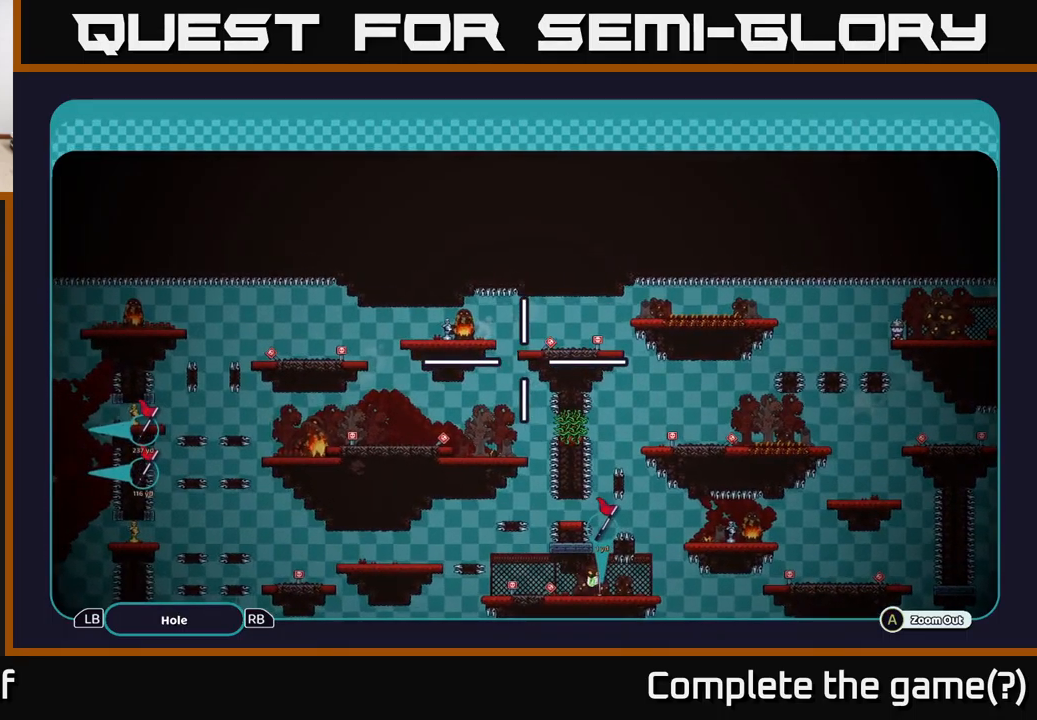
{"buttons": ["A"], "left_stick": "down", "right_stick": "center", "events": [[50, "left_stick", "left"], [217, "left_stick", "center"], [467, "left_stick", "down"]]}
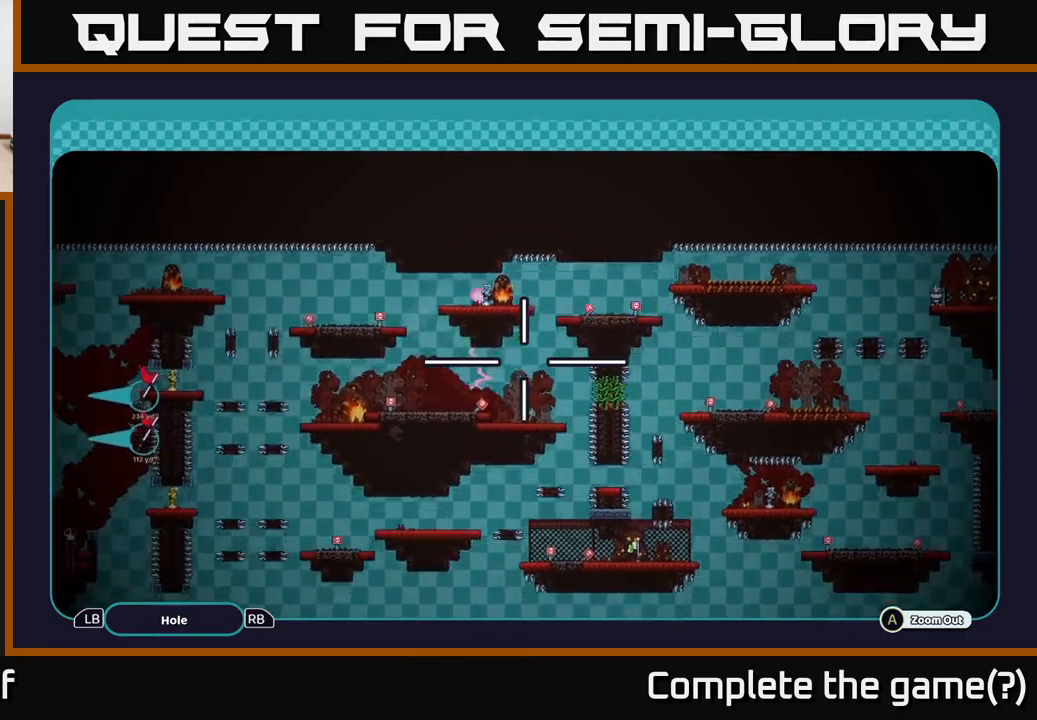
{"buttons": ["A"], "left_stick": "center", "right_stick": "center", "events": [[184, "left_stick", "down-right"], [400, "left_stick", "center"]]}
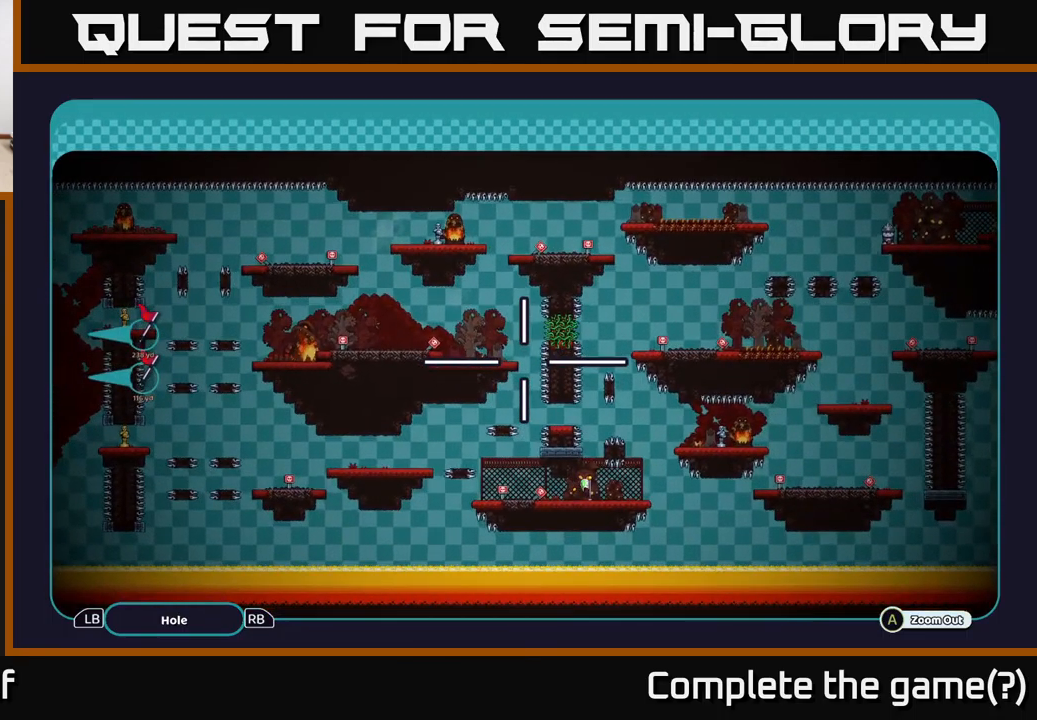
{"buttons": ["A"], "left_stick": "center", "right_stick": "center", "events": [[217, "left_stick", "up"], [350, "left_stick", "center"]]}
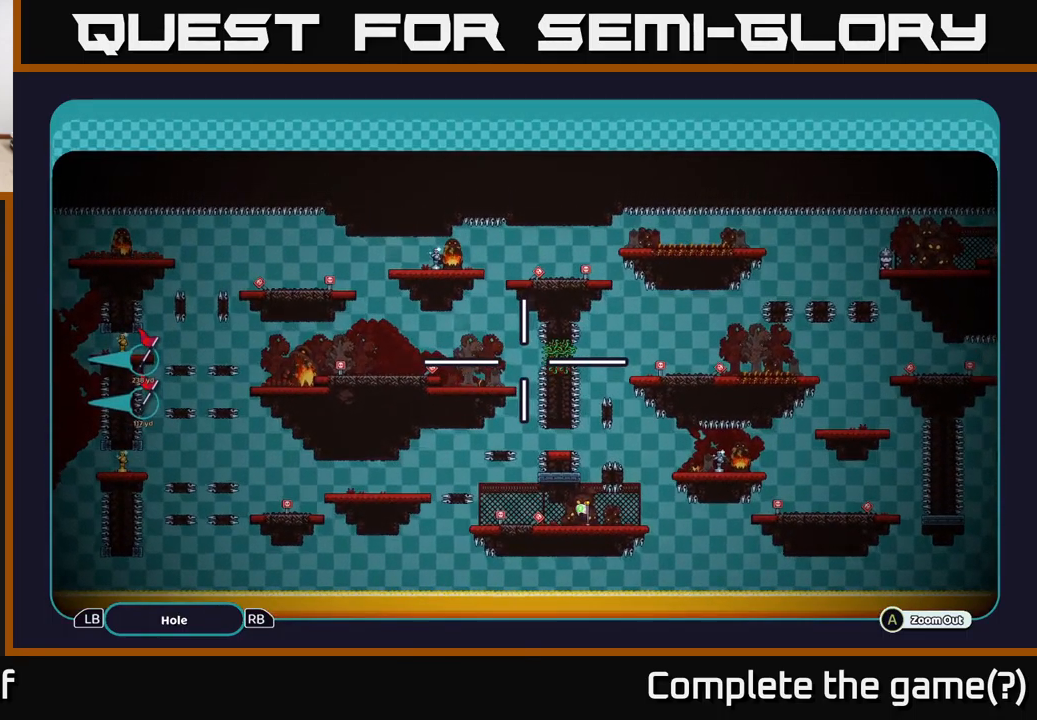
{"buttons": ["A"], "left_stick": "center", "right_stick": "center", "events": []}
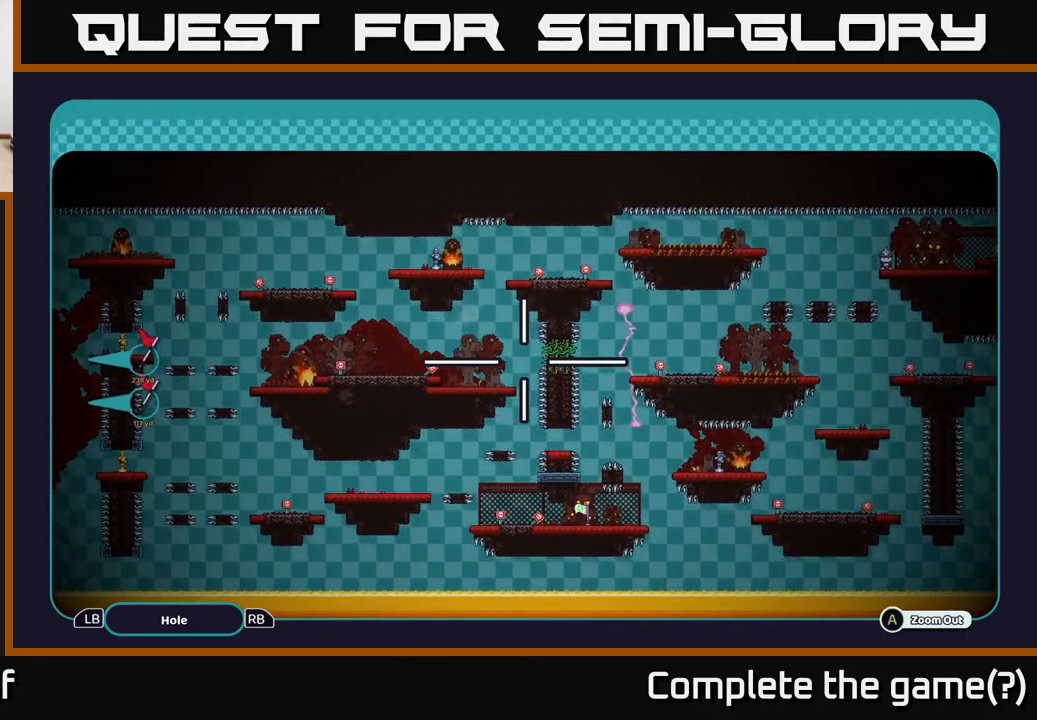
{"buttons": ["A"], "left_stick": "up", "right_stick": "center", "events": [[500, "left_stick", "up"]]}
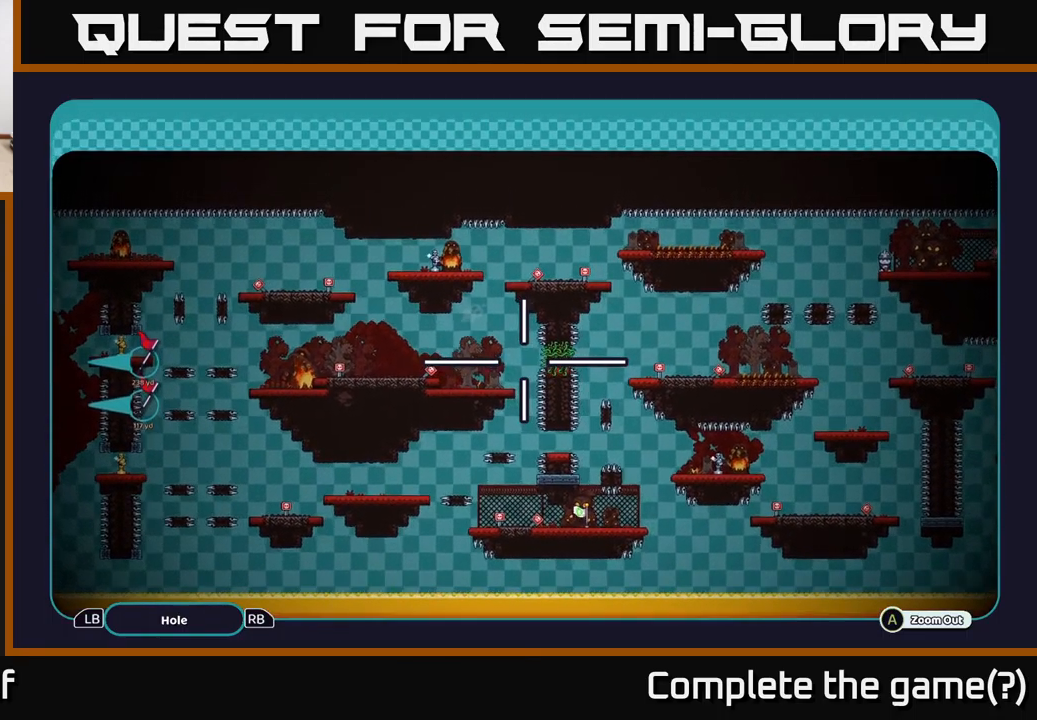
{"buttons": ["A"], "left_stick": "center", "right_stick": "center", "events": [[400, "left_stick", "center"]]}
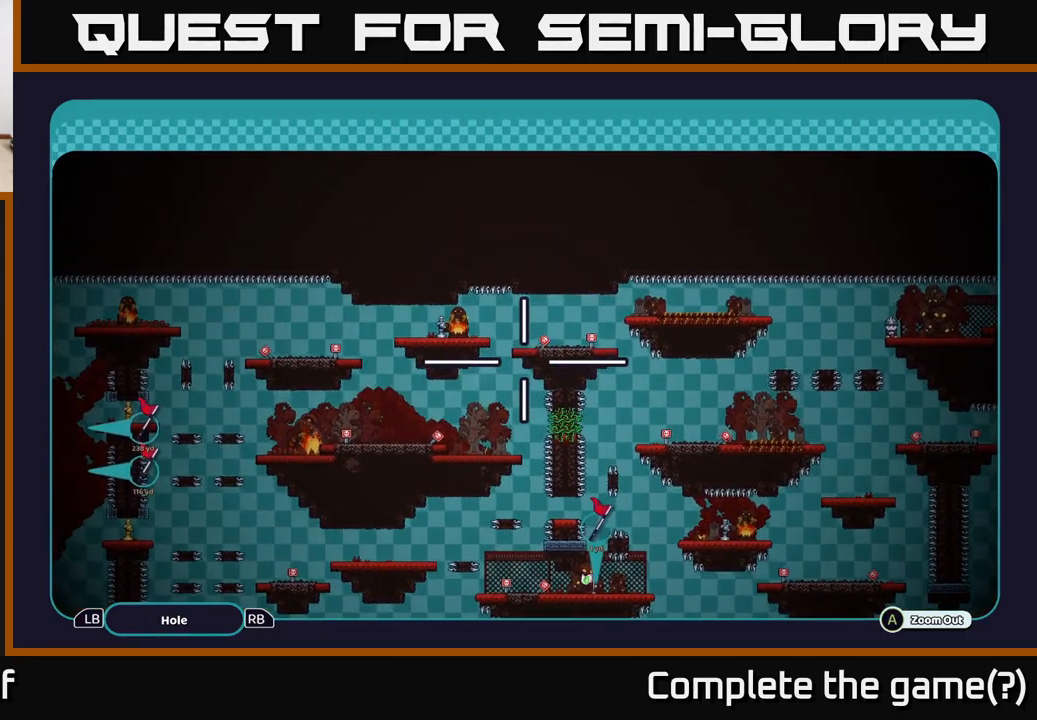
{"buttons": ["A"], "left_stick": "center", "right_stick": "center", "events": []}
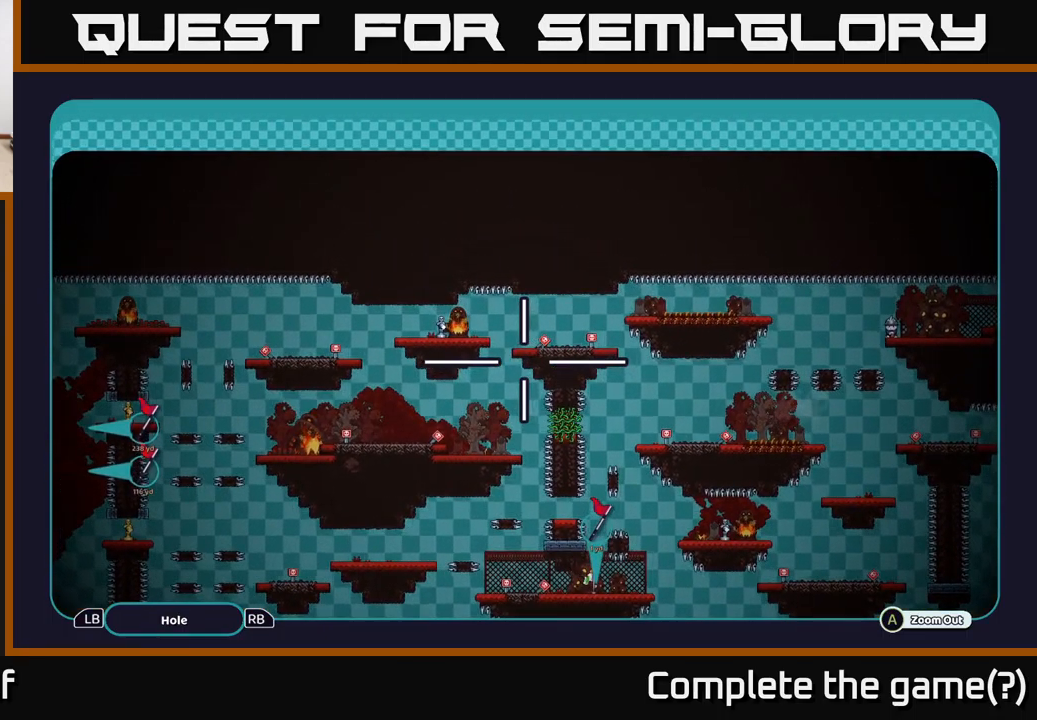
{"buttons": ["A"], "left_stick": "down-left", "right_stick": "center", "events": [[383, "left_stick", "down-left"]]}
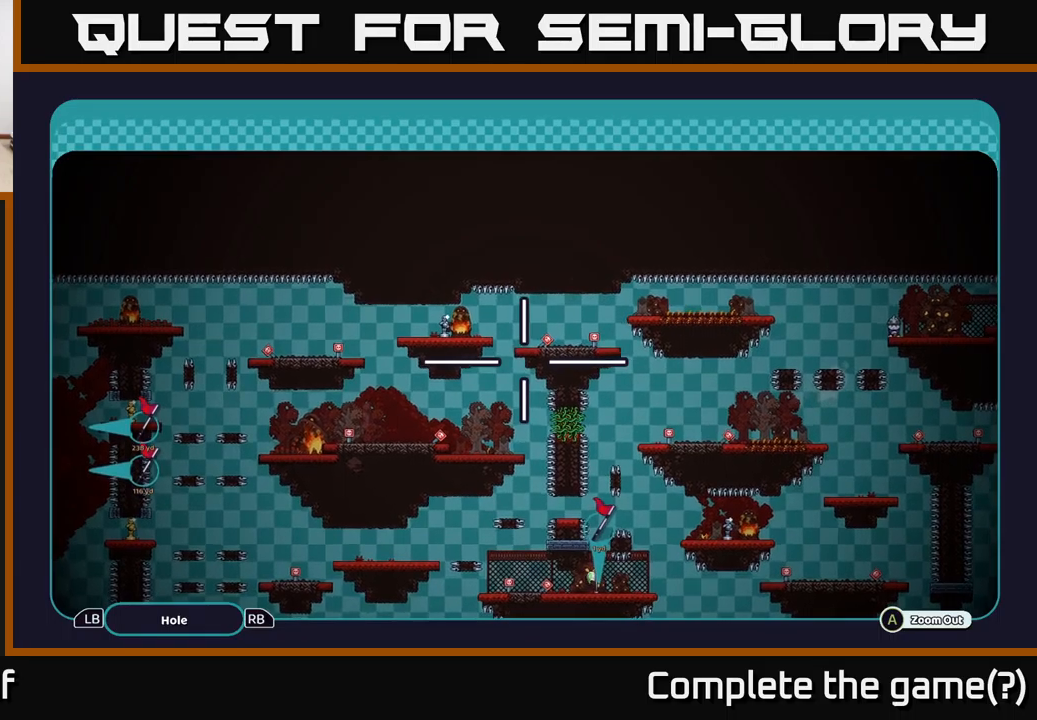
{"buttons": ["A"], "left_stick": "center", "right_stick": "center", "events": [[17, "left_stick", "up-left"], [200, "left_stick", "center"]]}
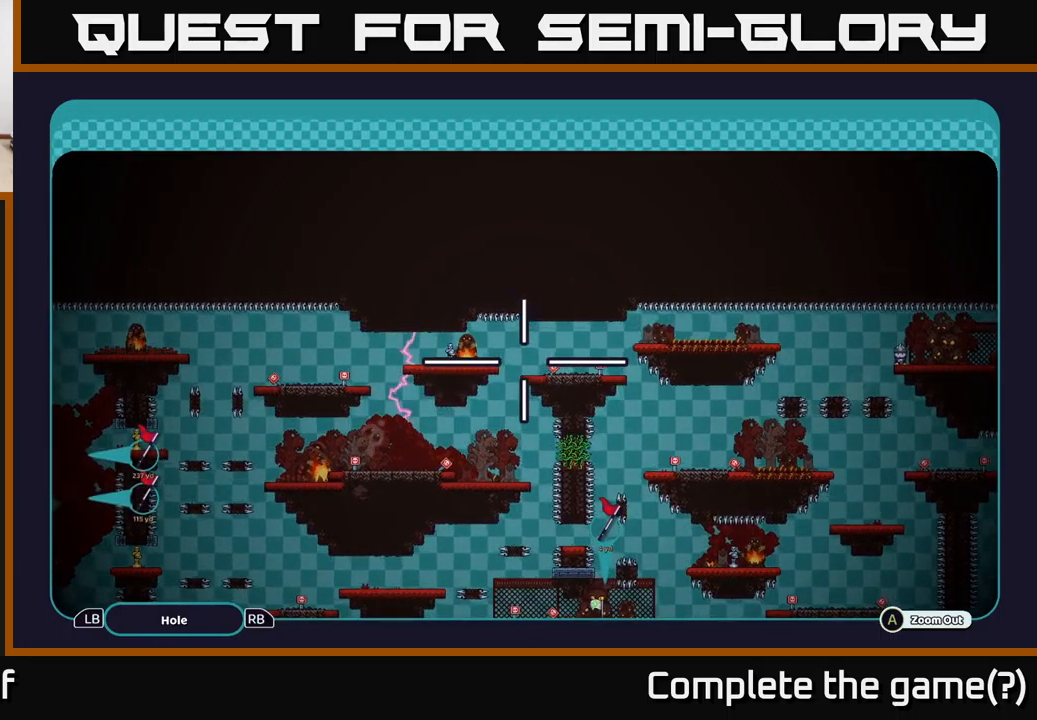
{"buttons": ["A"], "left_stick": "right", "right_stick": "center", "events": [[267, "left_stick", "right"]]}
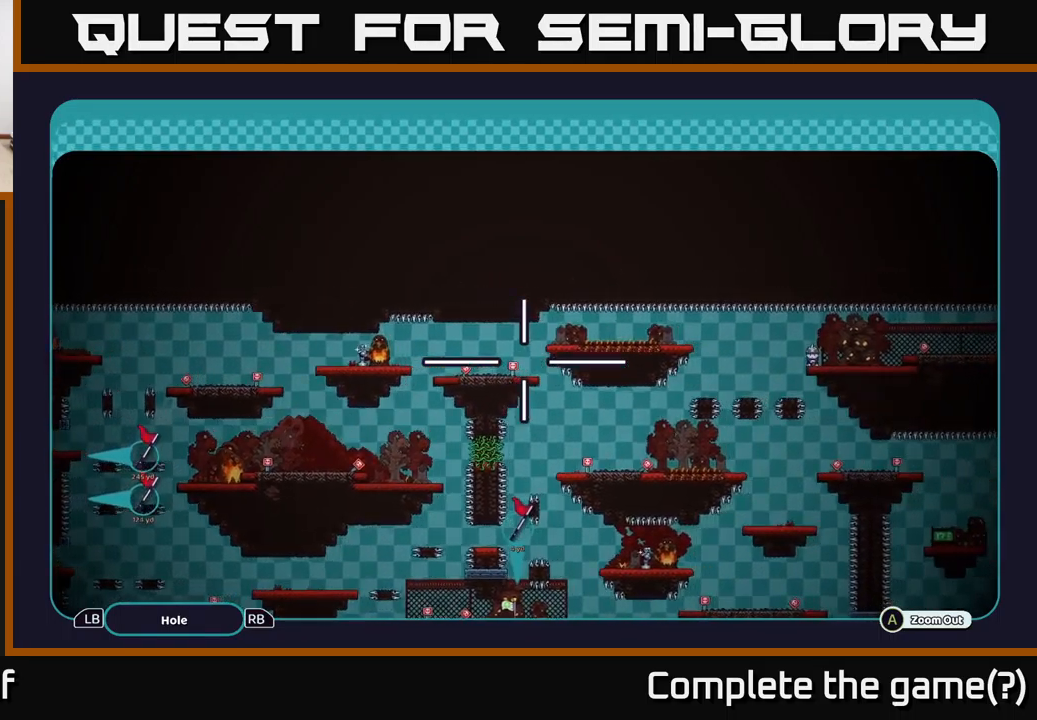
{"buttons": ["A"], "left_stick": "center", "right_stick": "center", "events": [[200, "left_stick", "center"]]}
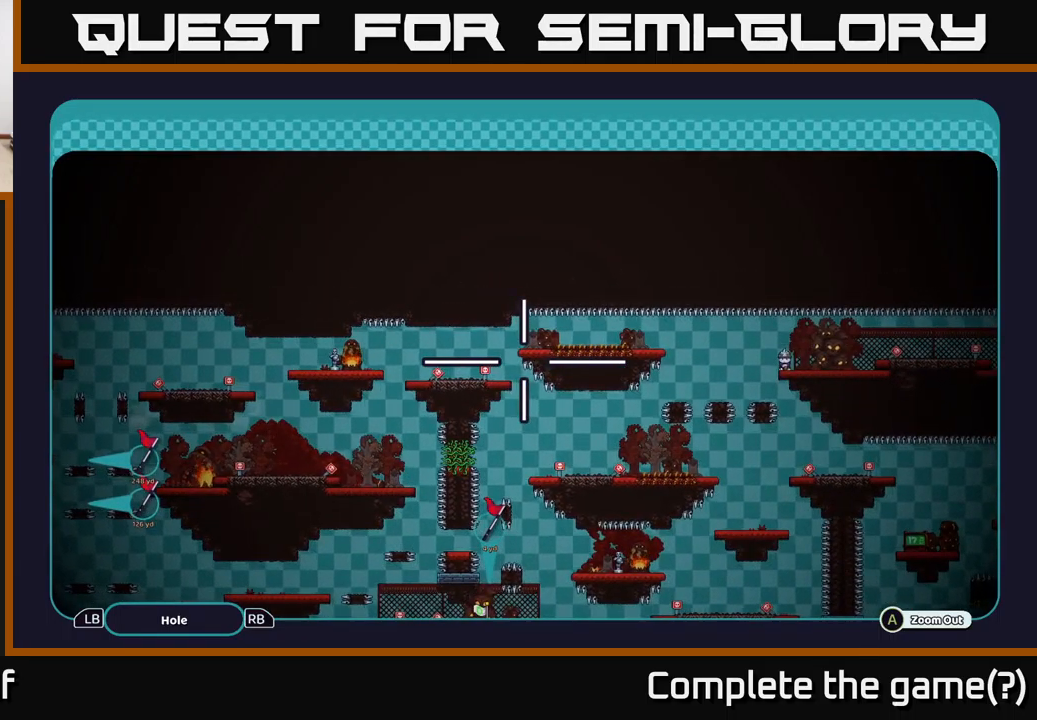
{"buttons": ["A"], "left_stick": "center", "right_stick": "center", "events": []}
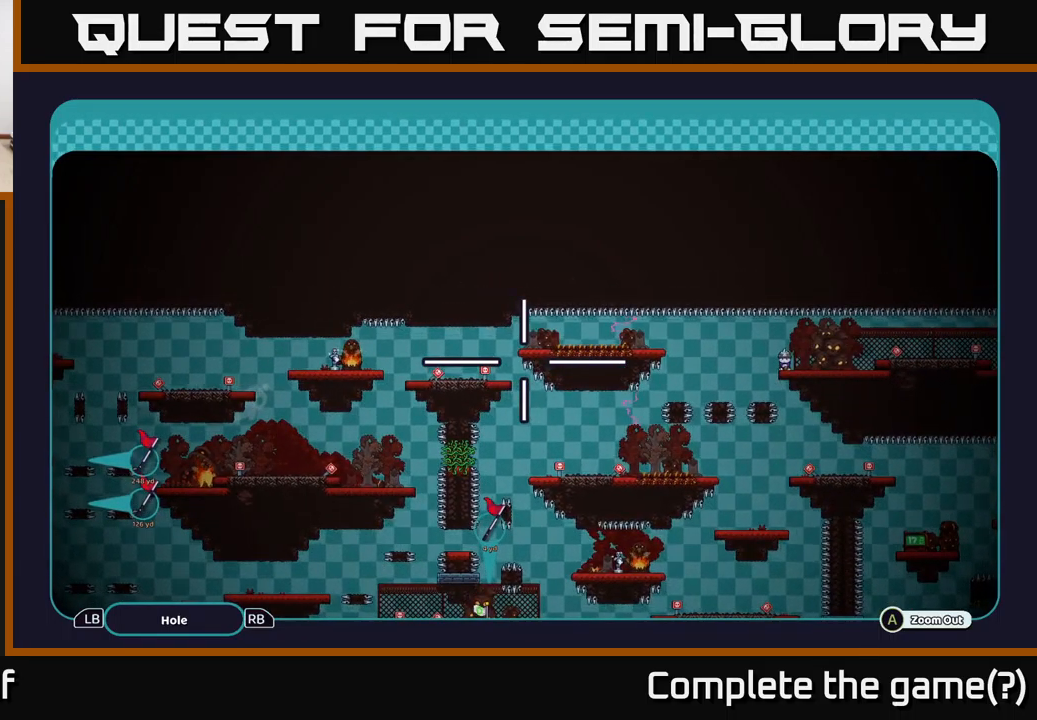
{"buttons": ["A"], "left_stick": "left", "right_stick": "center", "events": [[417, "left_stick", "left"]]}
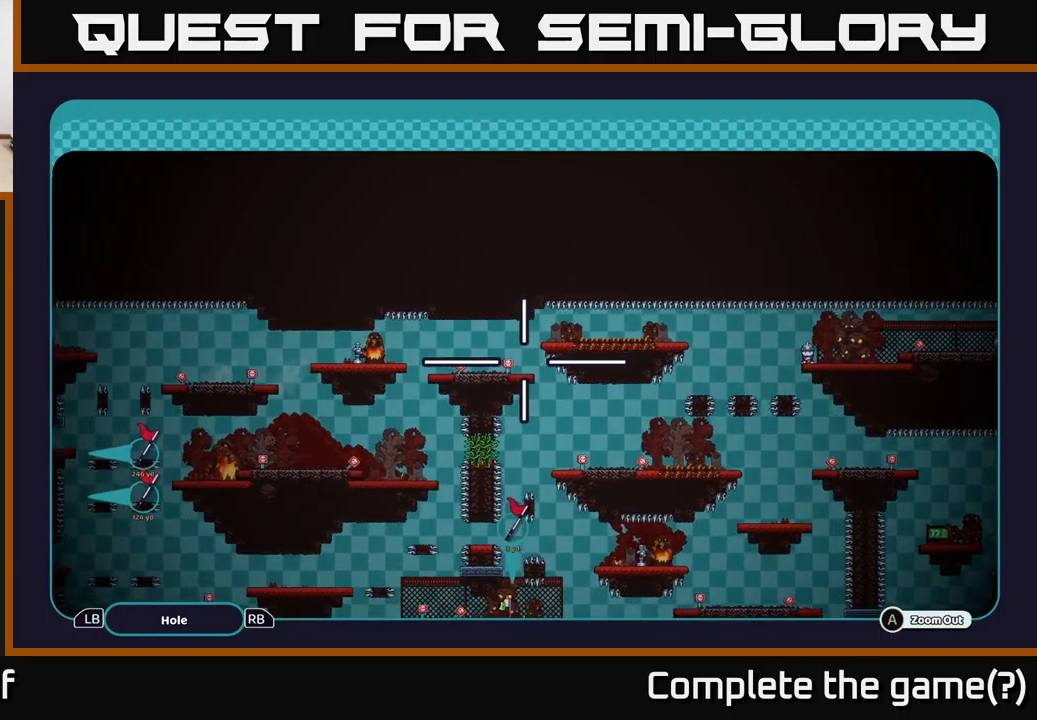
{"buttons": ["A"], "left_stick": "center", "right_stick": "center", "events": [[100, "left_stick", "center"]]}
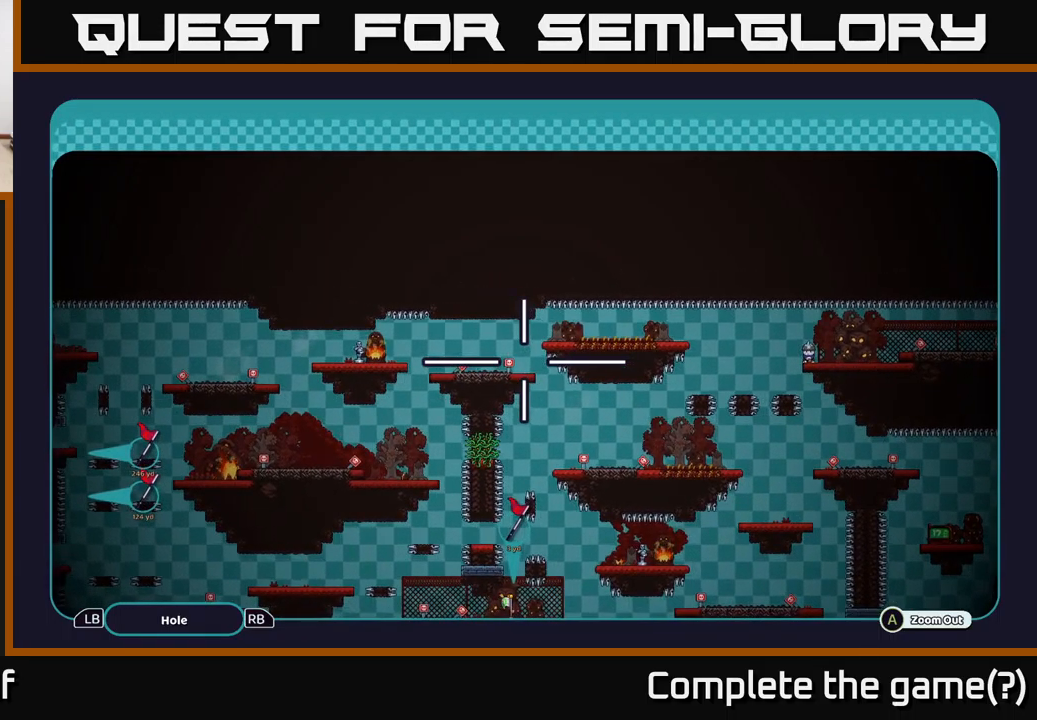
{"buttons": ["A"], "left_stick": "up-right", "right_stick": "center", "events": [[334, "left_stick", "up-right"]]}
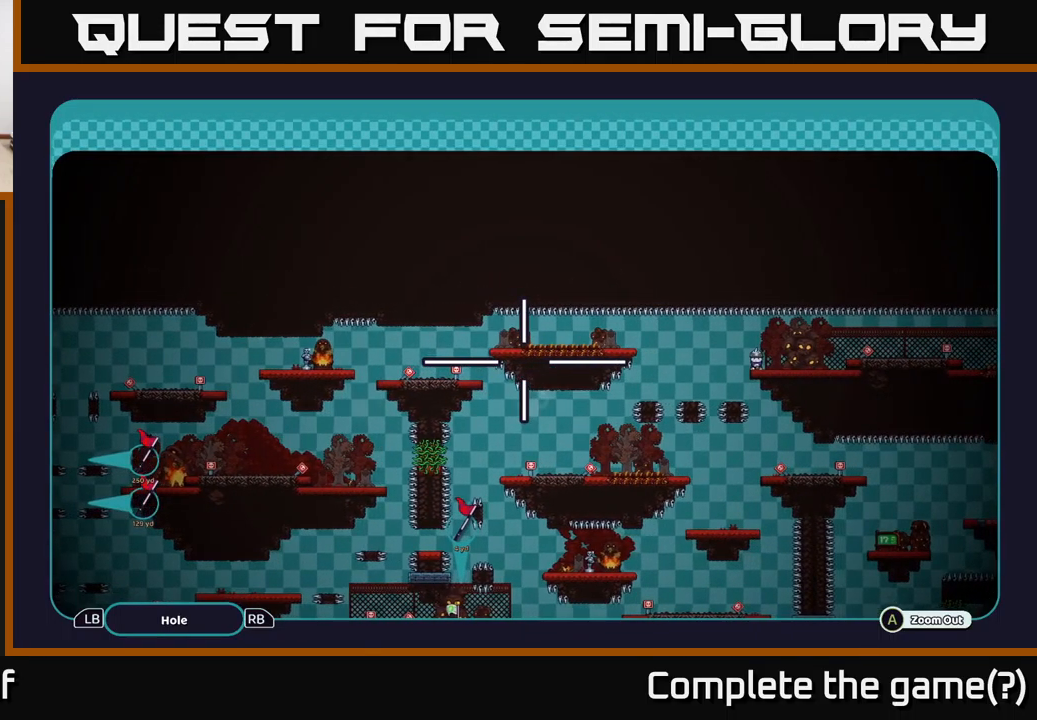
{"buttons": ["A"], "left_stick": "center", "right_stick": "center", "events": [[84, "left_stick", "up-left"], [184, "left_stick", "down-left"], [250, "left_stick", "center"]]}
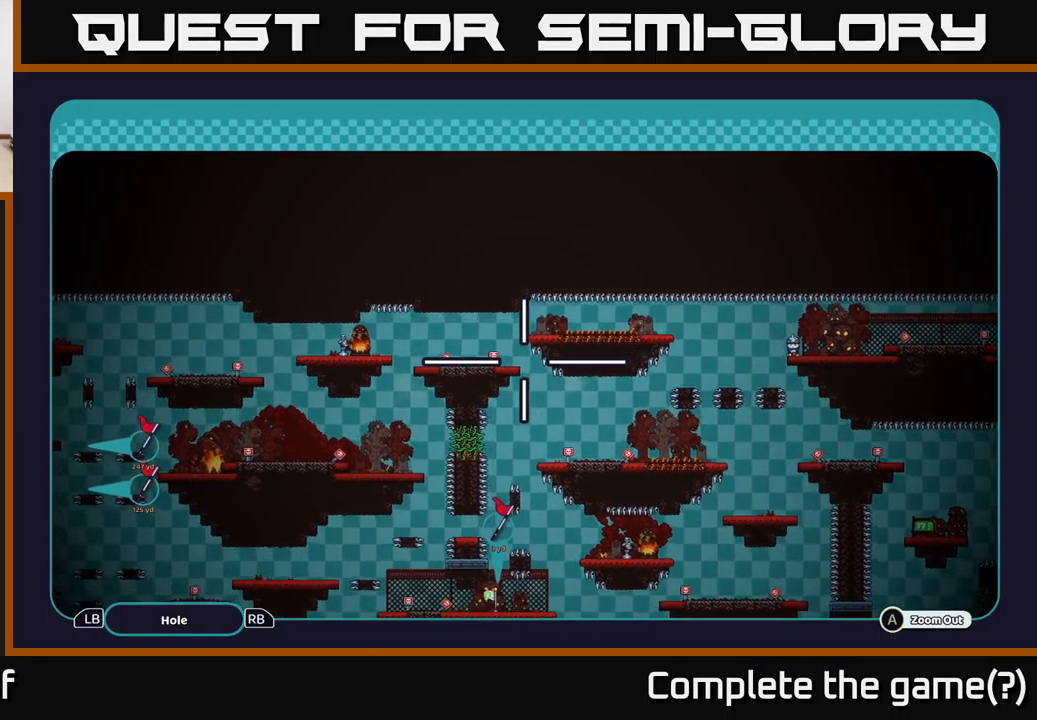
{"buttons": ["A"], "left_stick": "up-left", "right_stick": "center", "events": [[34, "left_stick", "left"], [400, "left_stick", "up-left"]]}
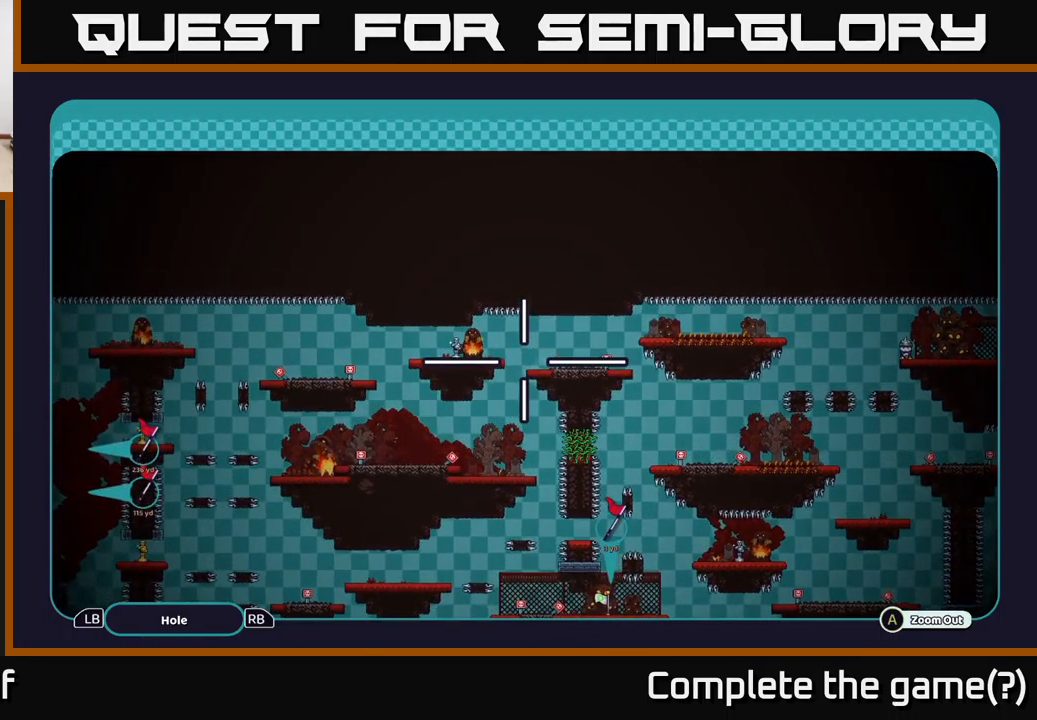
{"buttons": ["A"], "left_stick": "right", "right_stick": "center", "events": [[50, "left_stick", "center"], [384, "left_stick", "right"]]}
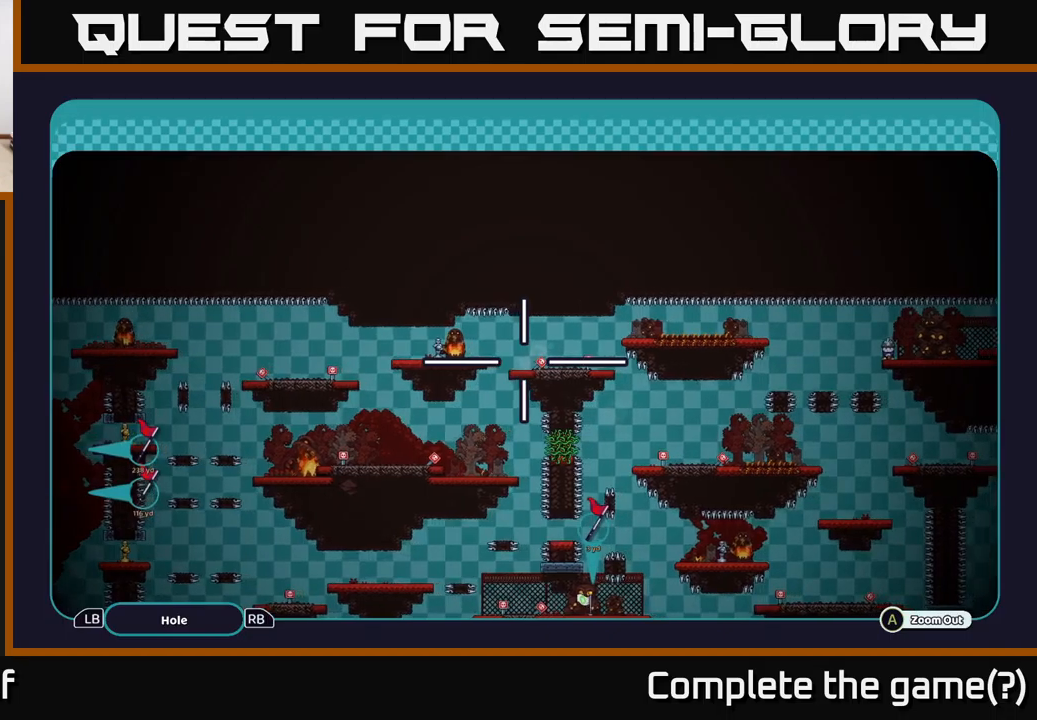
{"buttons": ["A"], "left_stick": "center", "right_stick": "center", "events": [[50, "left_stick", "center"], [117, "left_stick", "left"], [300, "left_stick", "center"]]}
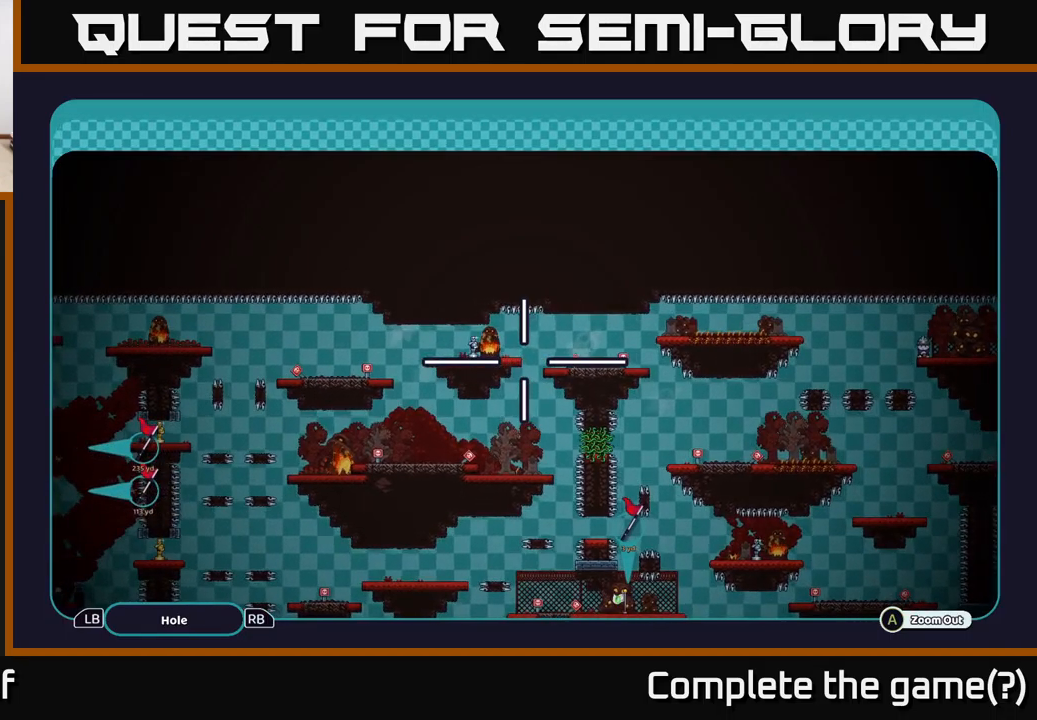
{"buttons": ["A"], "left_stick": "left", "right_stick": "center", "events": [[200, "left_stick", "right"], [350, "left_stick", "center"], [433, "left_stick", "left"]]}
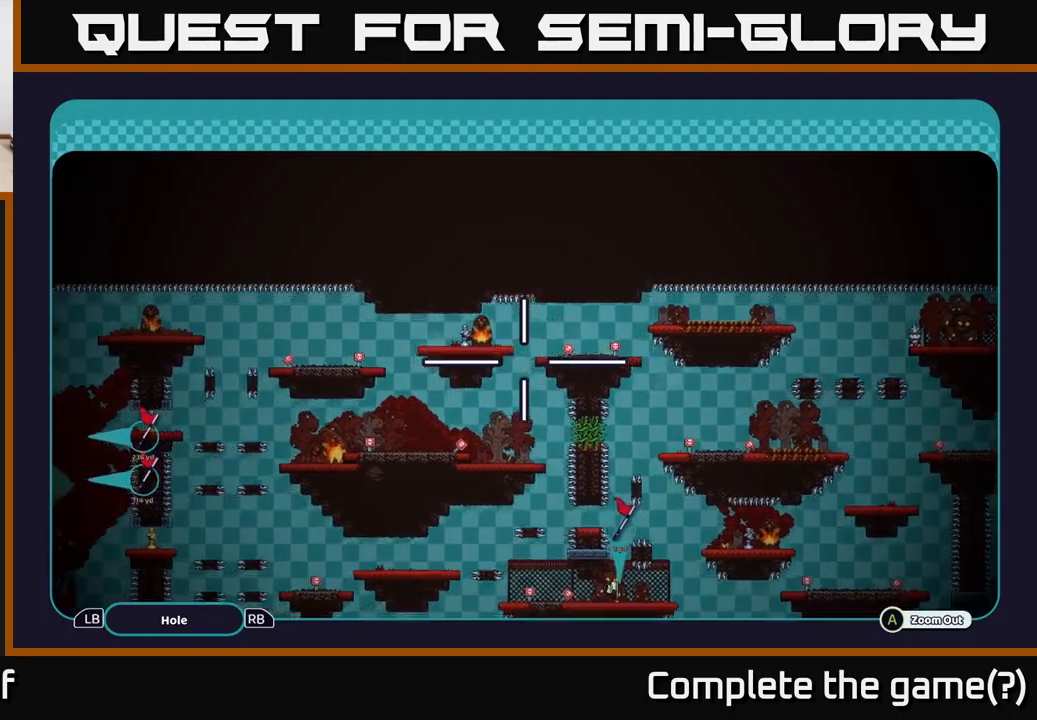
{"buttons": ["A"], "left_stick": "center", "right_stick": "center", "events": [[50, "left_stick", "down-left"], [233, "left_stick", "center"]]}
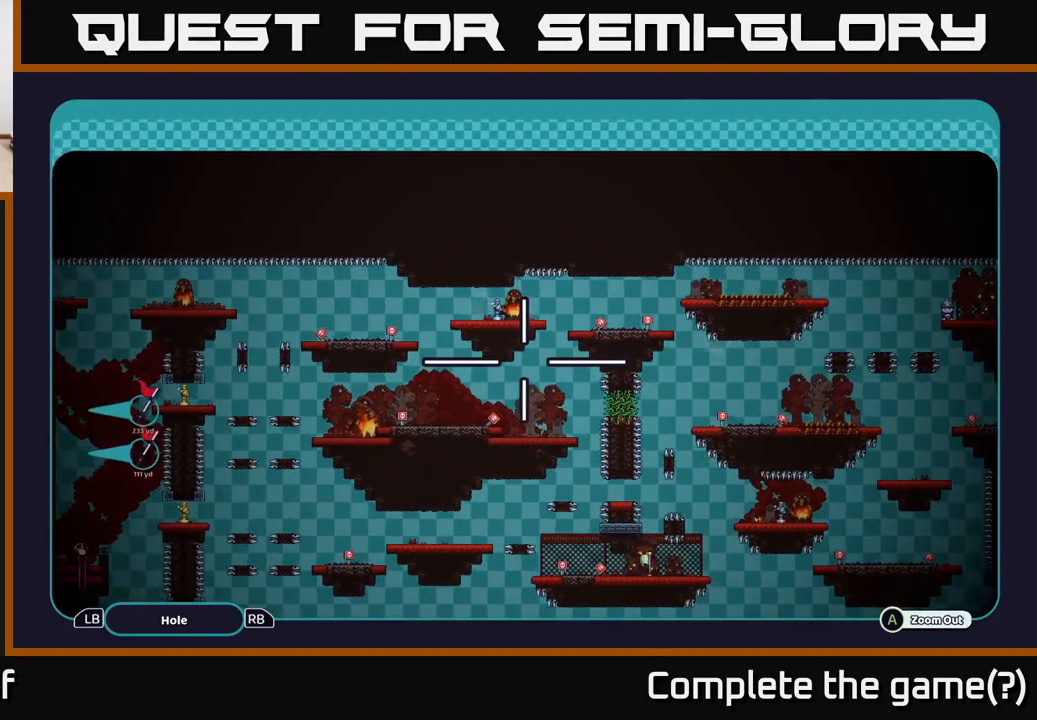
{"buttons": ["A"], "left_stick": "center", "right_stick": "center", "events": [[117, "left_stick", "right"], [317, "left_stick", "center"]]}
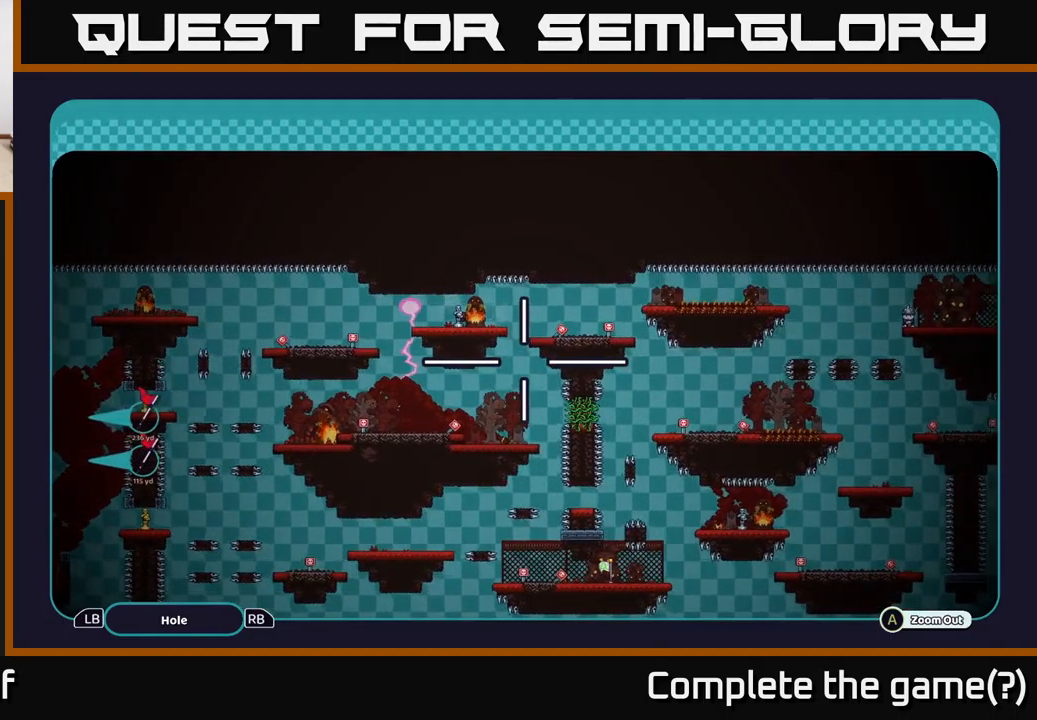
{"buttons": ["A"], "left_stick": "center", "right_stick": "center", "events": [[83, "left_stick", "up"], [300, "left_stick", "center"]]}
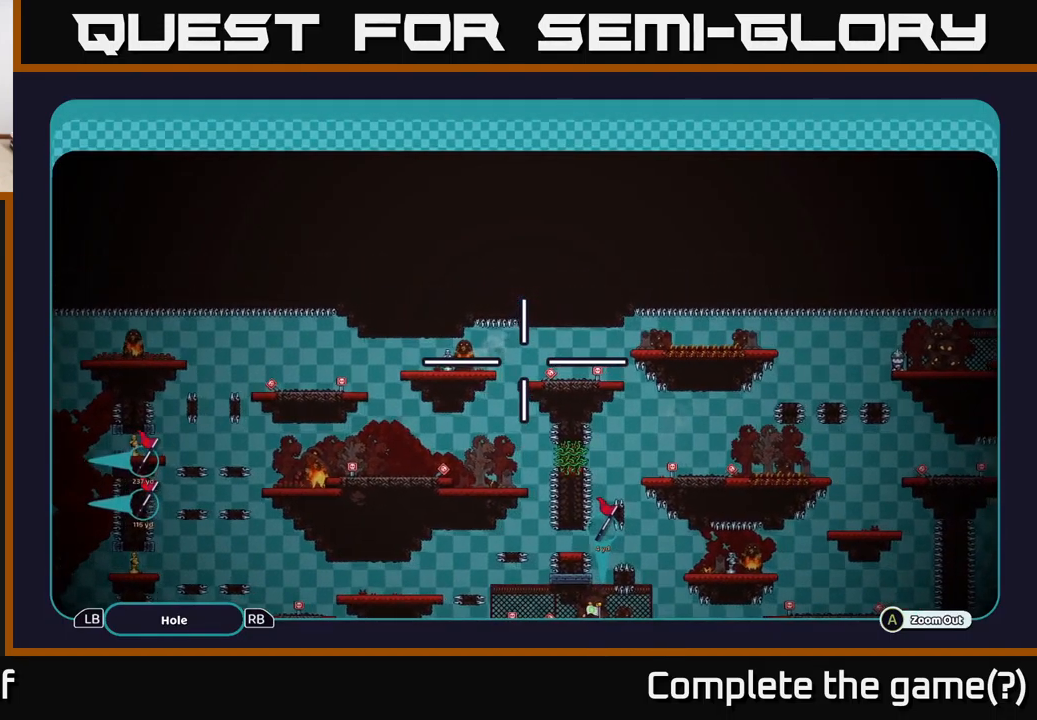
{"buttons": ["A"], "left_stick": "center", "right_stick": "center", "events": [[17, "left_stick", "right"], [217, "left_stick", "center"]]}
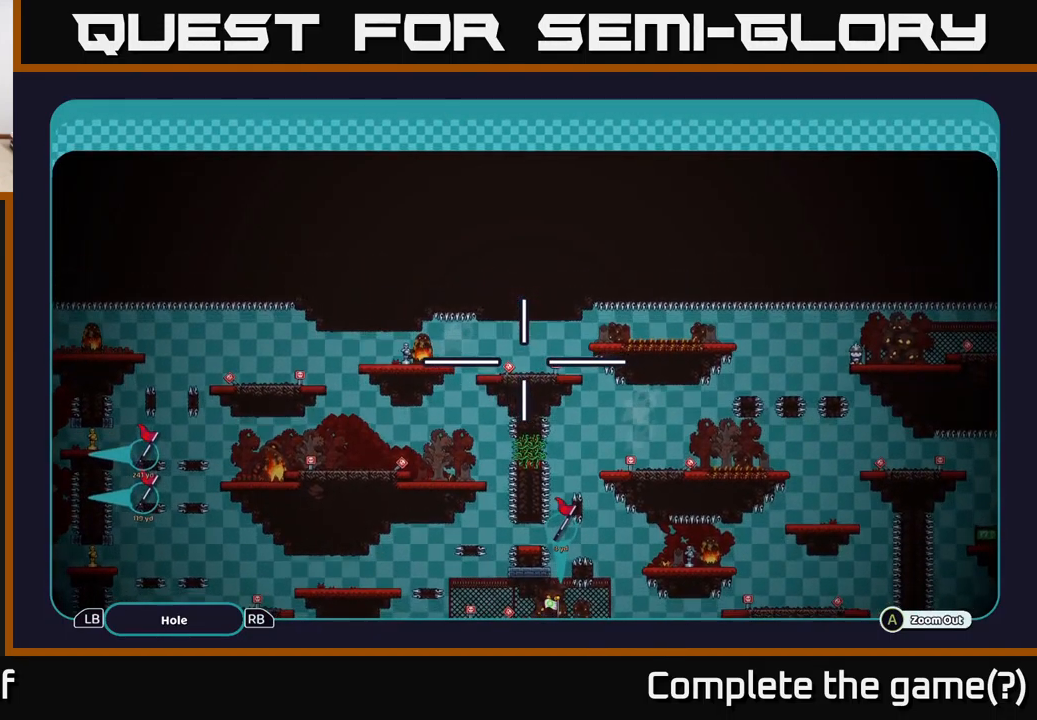
{"buttons": ["A"], "left_stick": "up", "right_stick": "center", "events": [[33, "left_stick", "down"], [250, "left_stick", "center"], [367, "left_stick", "up"]]}
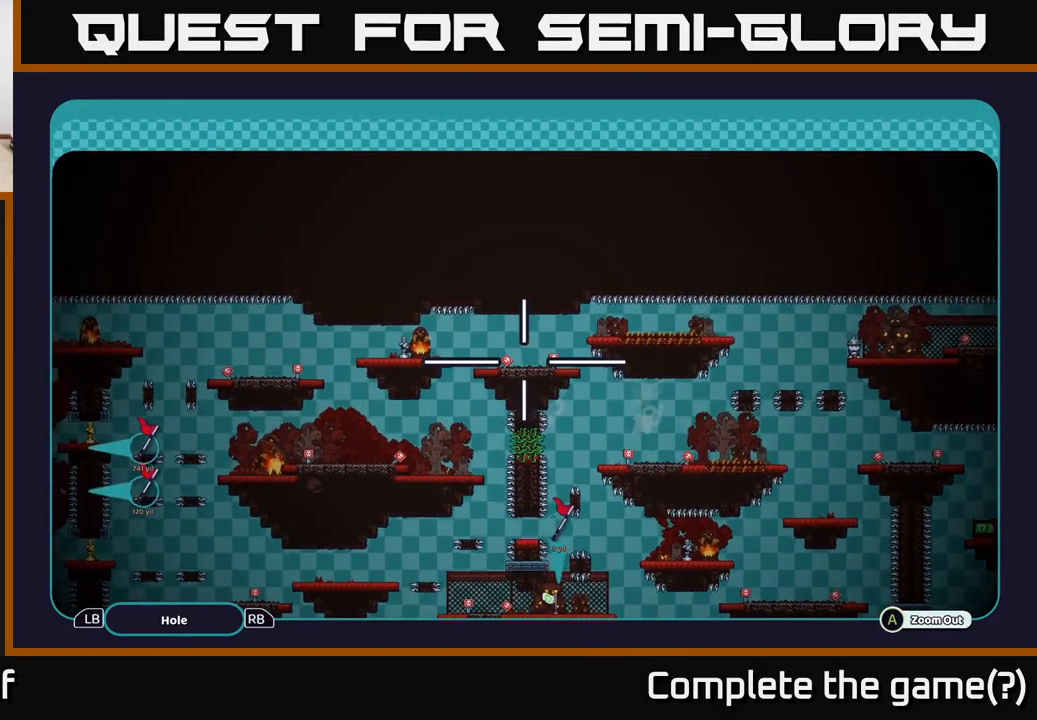
{"buttons": ["A"], "left_stick": "center", "right_stick": "center", "events": [[50, "left_stick", "center"]]}
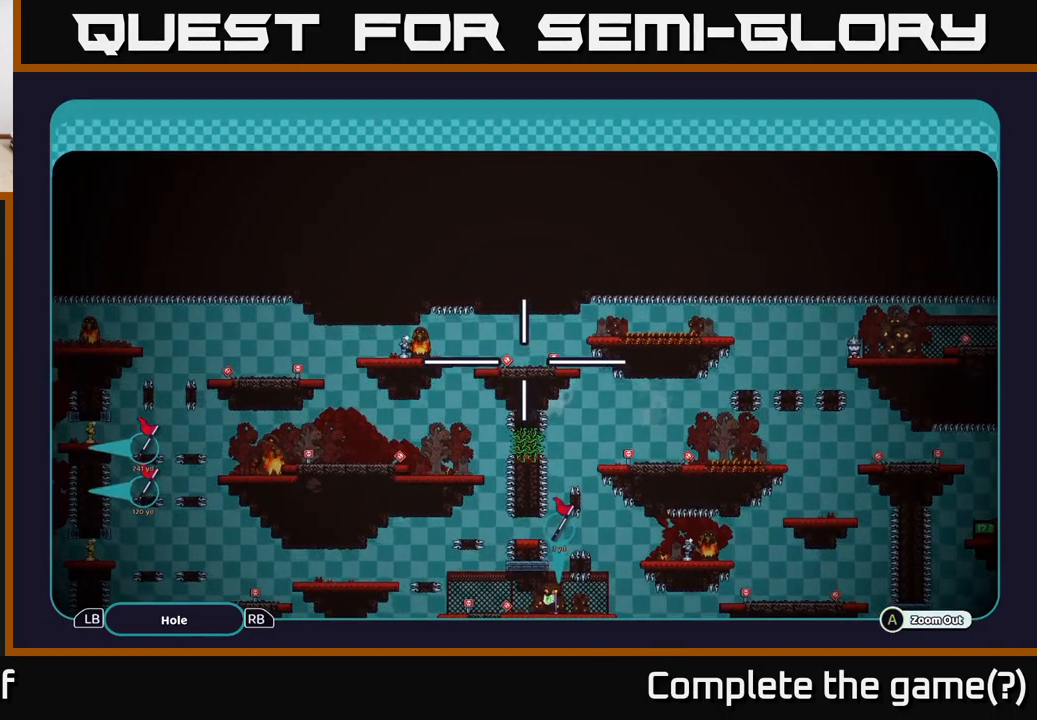
{"buttons": ["A"], "left_stick": "center", "right_stick": "center", "events": []}